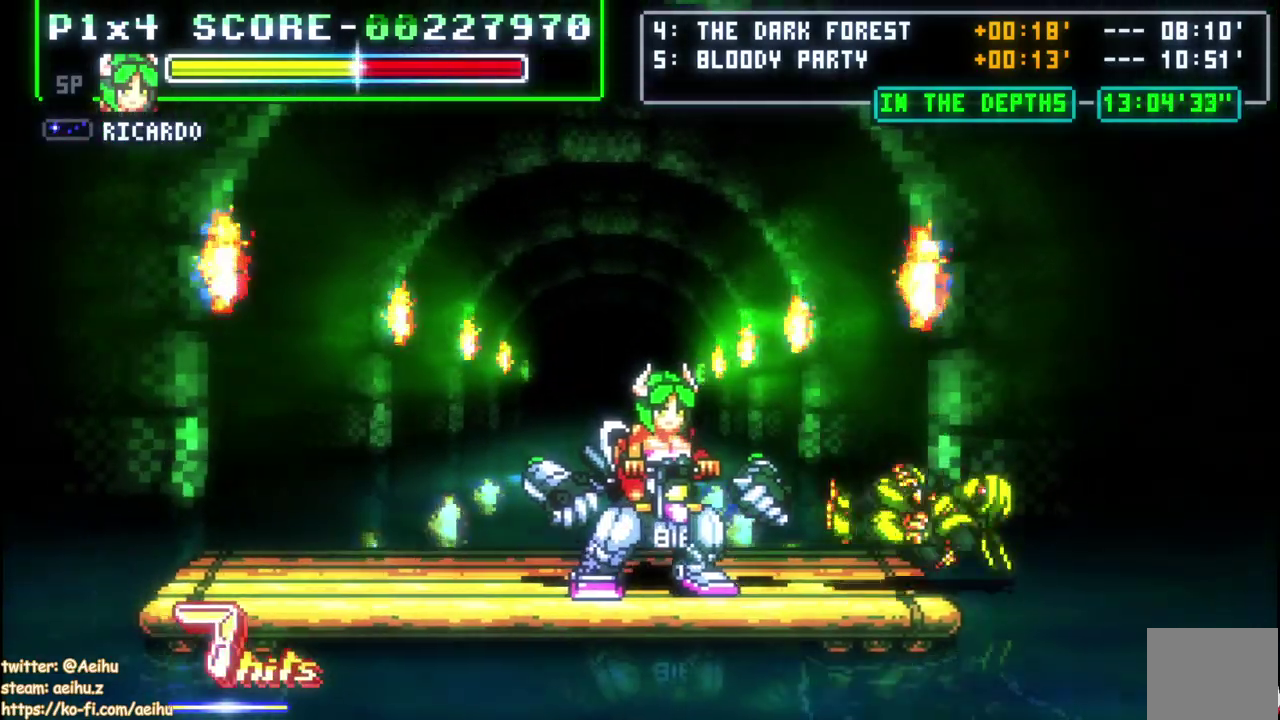
Gameplay with a controller (PlayStation layout); each line is a JSON object with the inputs held at the frame after it. "events" lists button and stick changes between this image and that frame as [ms after this image, input, new state], when the widget could be followed in between. Not read: L3 left_stick.
{"buttons": ["DPAD_LEFT"], "right_stick": "center", "events": [[383, "DPAD_LEFT", "down"]]}
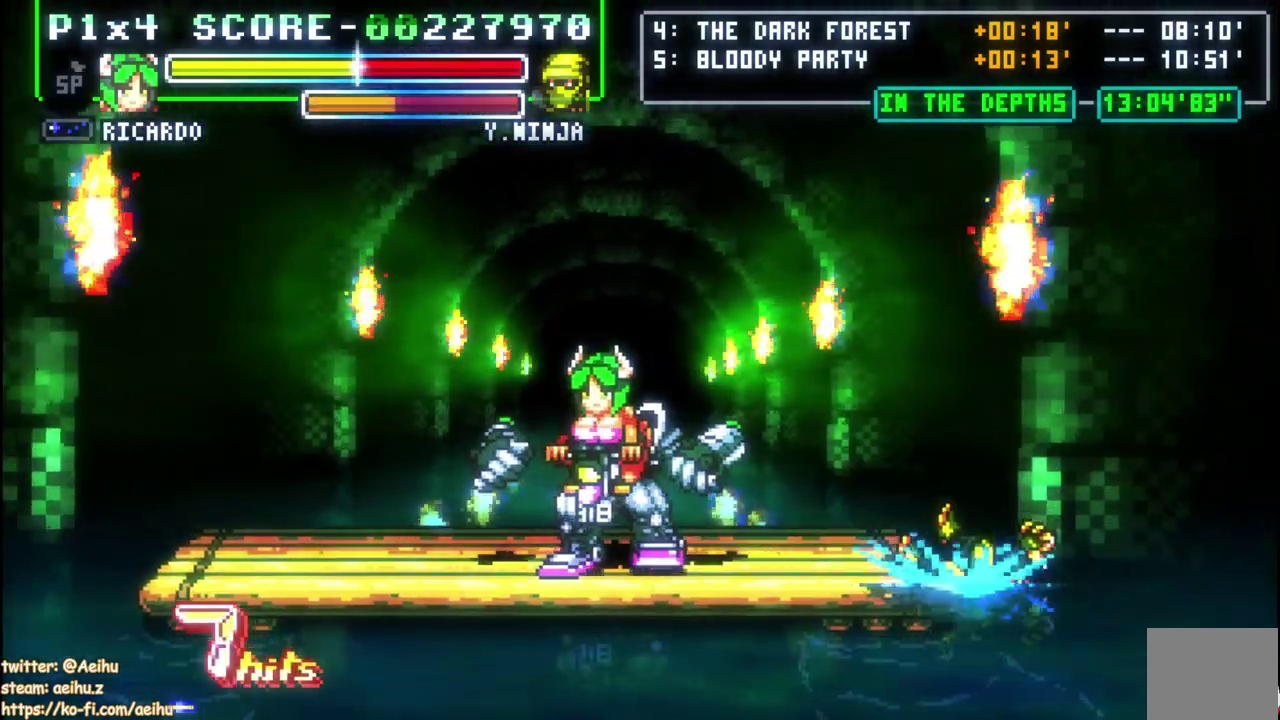
{"buttons": [], "right_stick": "center", "events": [[433, "DPAD_LEFT", "up"]]}
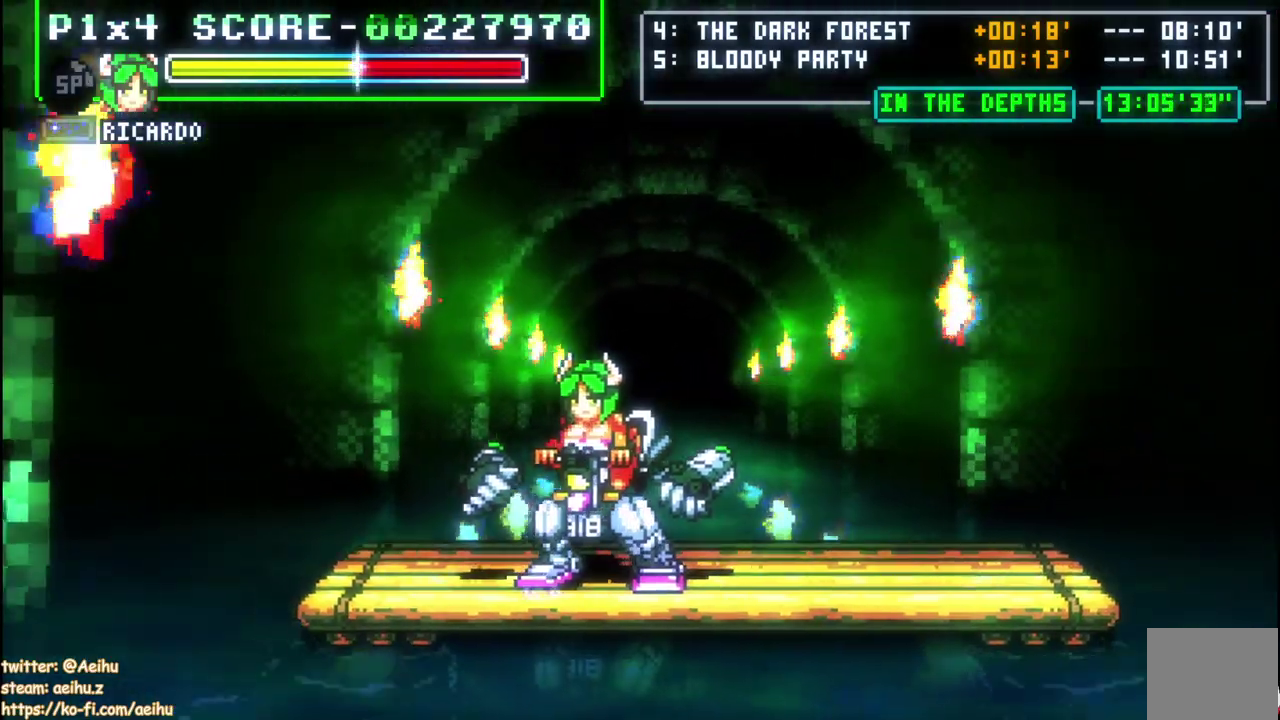
{"buttons": [], "right_stick": "center", "events": []}
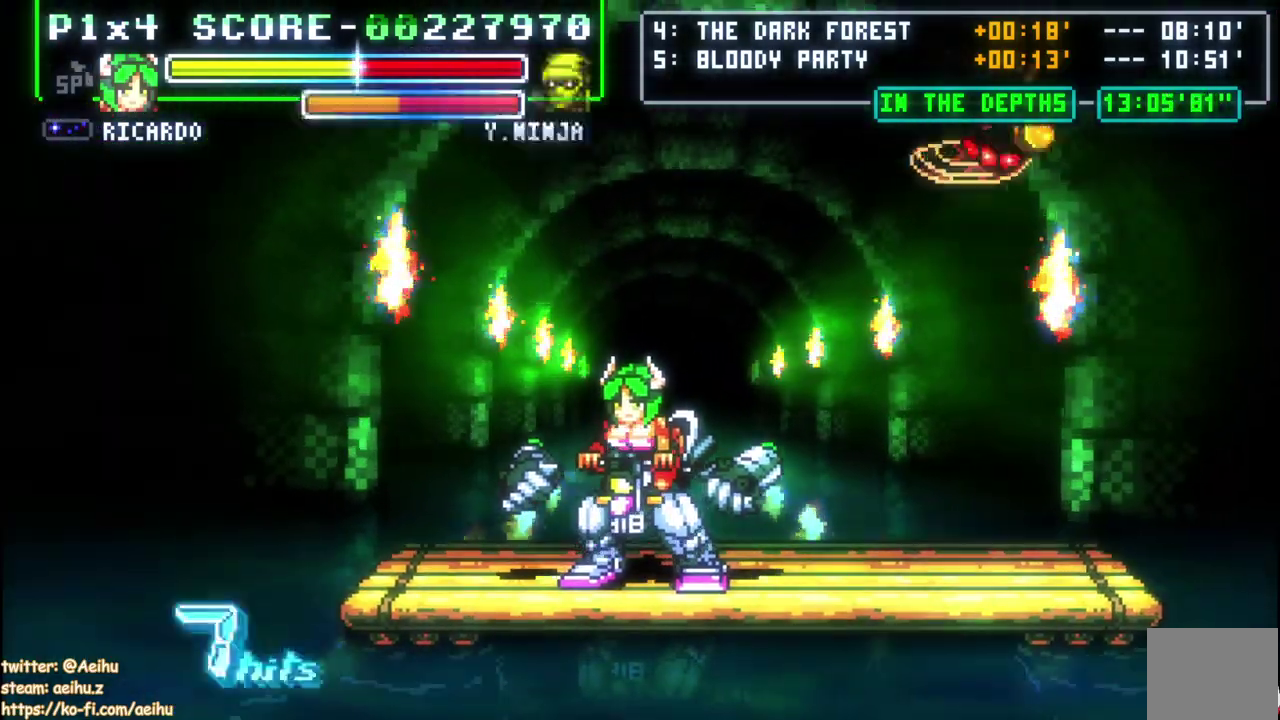
{"buttons": ["DPAD_RIGHT"], "right_stick": "center", "events": [[400, "DPAD_RIGHT", "down"]]}
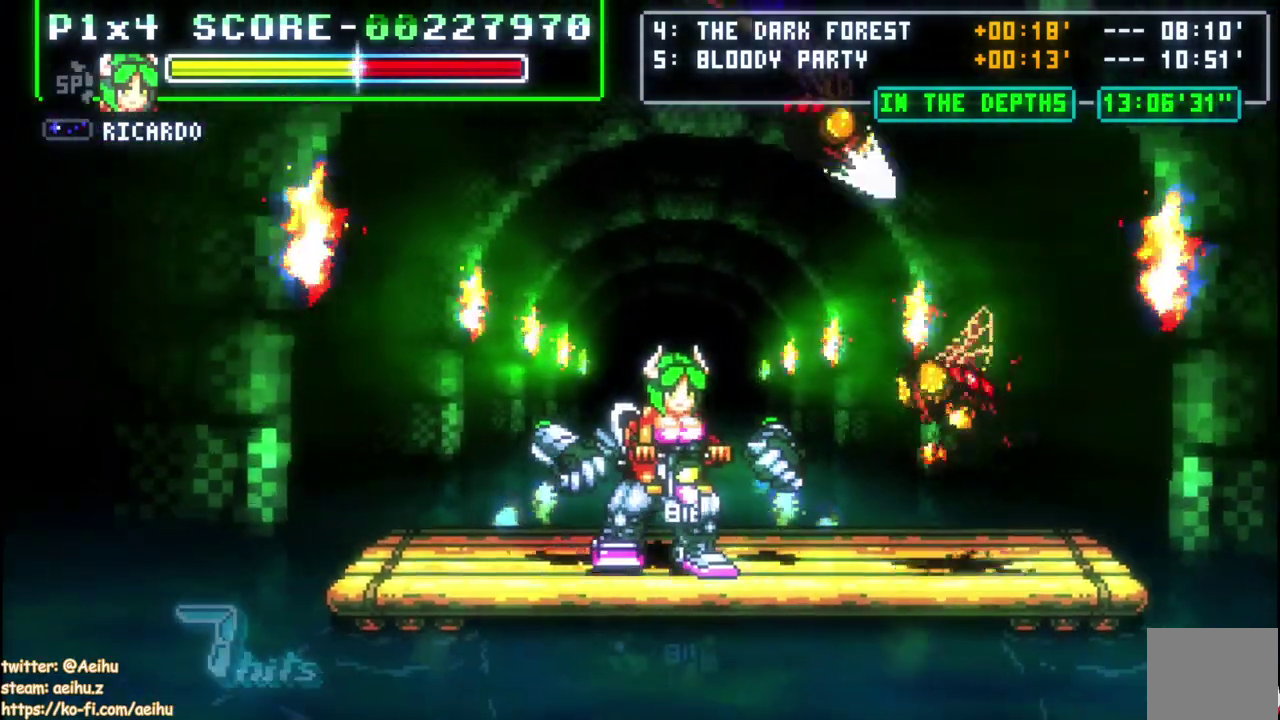
{"buttons": ["SQUARE", "DPAD_UP"], "right_stick": "center", "events": [[283, "SQUARE", "down"], [333, "DPAD_RIGHT", "up"], [383, "SQUARE", "up"], [433, "DPAD_UP", "down"], [450, "SQUARE", "down"]]}
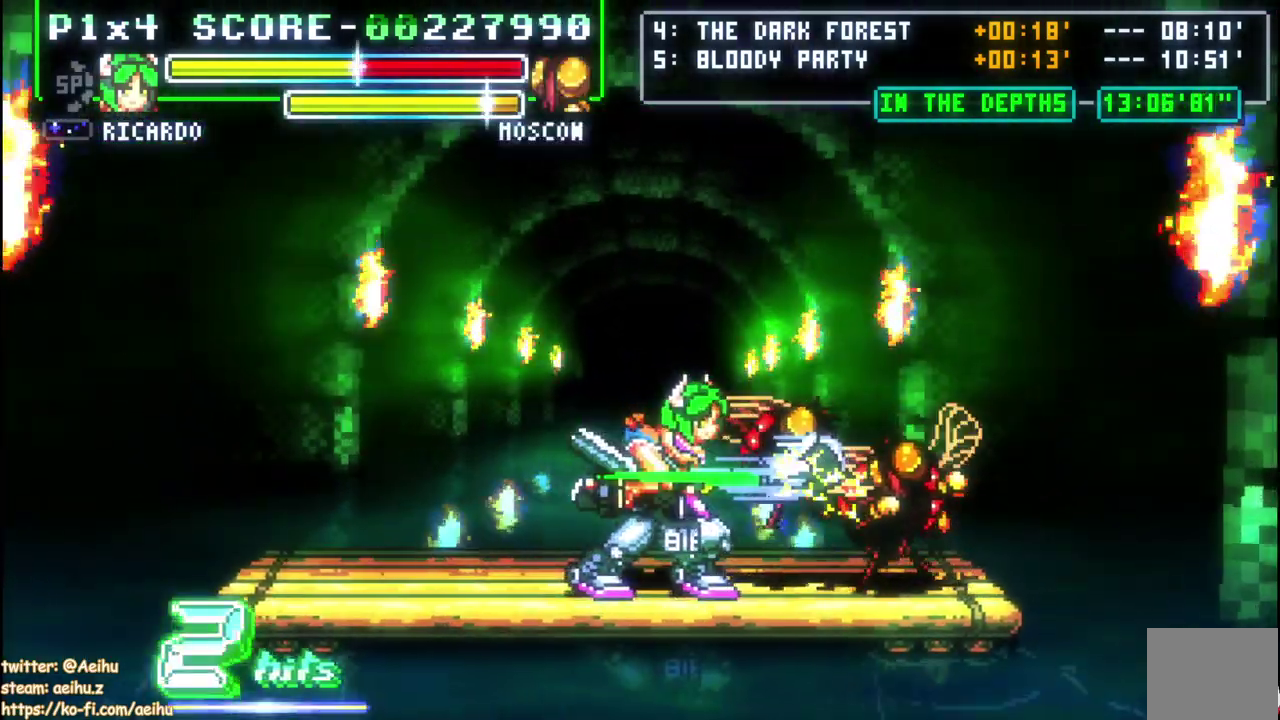
{"buttons": ["DPAD_UP"], "right_stick": "center", "events": [[17, "SQUARE", "up"], [67, "SQUARE", "down"], [167, "SQUARE", "up"], [217, "SQUARE", "down"], [317, "SQUARE", "up"], [367, "SQUARE", "down"], [467, "SQUARE", "up"]]}
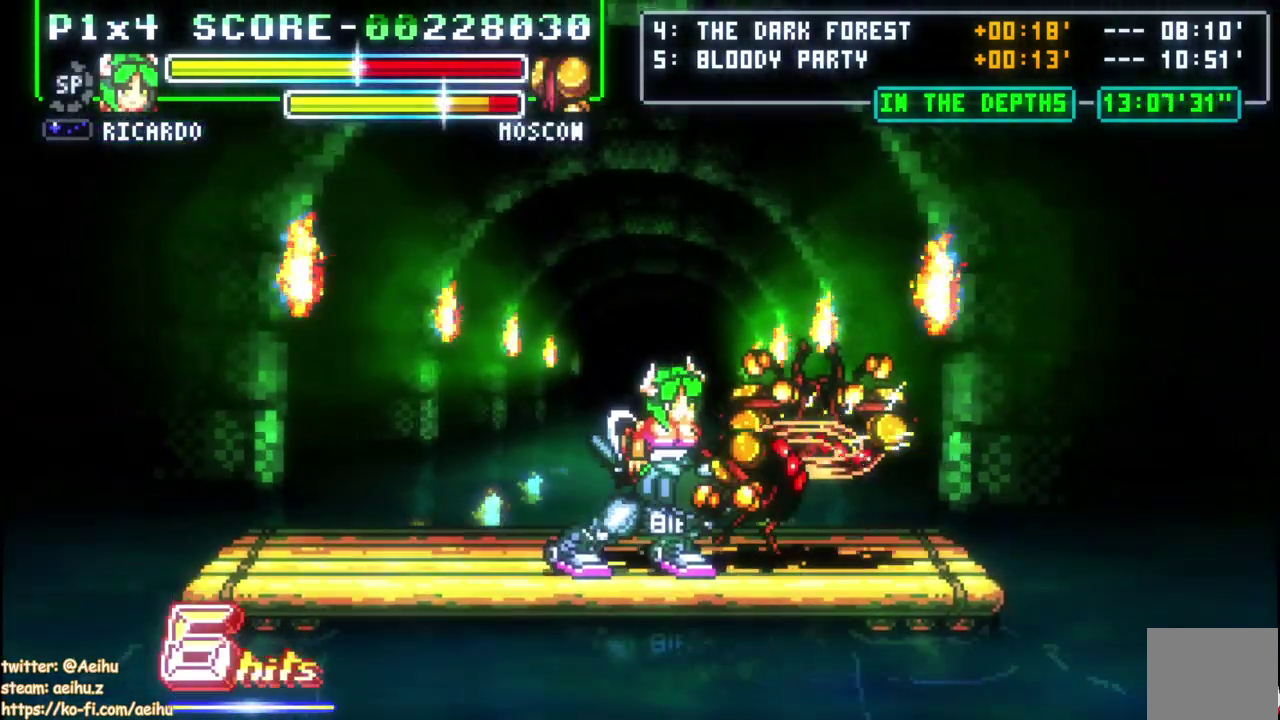
{"buttons": [], "right_stick": "center", "events": [[17, "SQUARE", "down"], [250, "DPAD_UP", "up"], [250, "SQUARE", "up"]]}
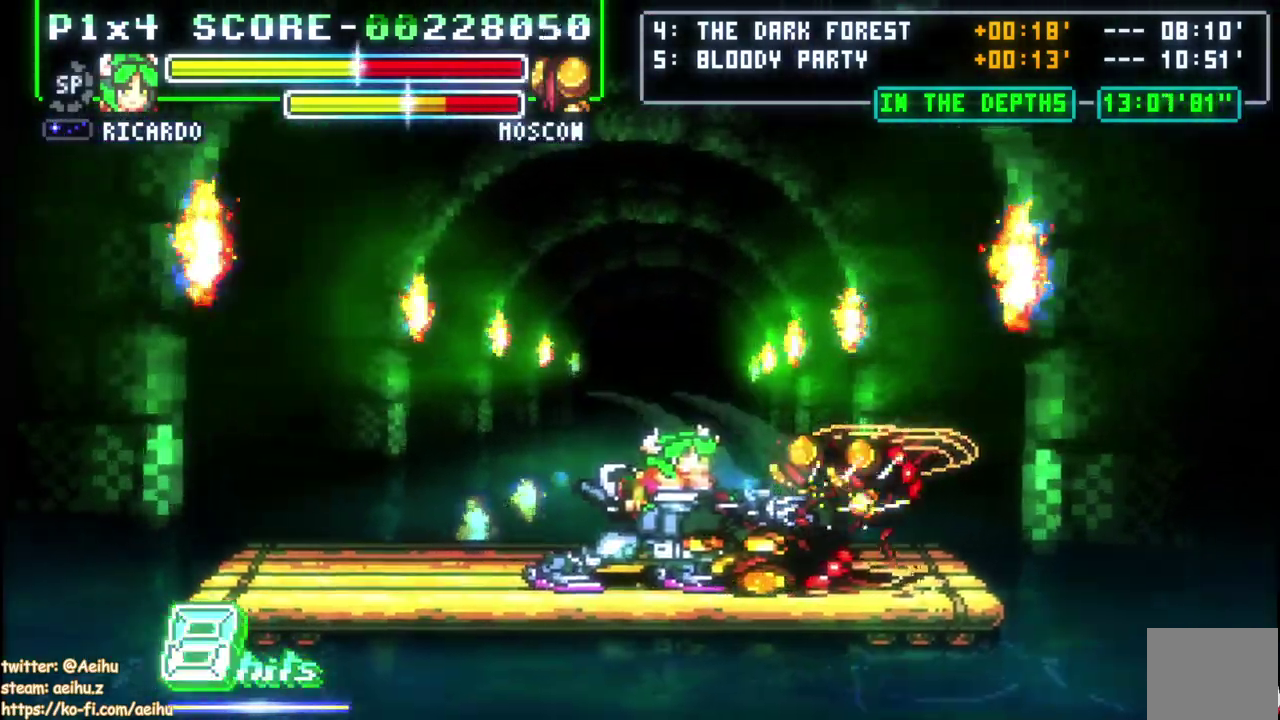
{"buttons": ["SQUARE"], "right_stick": "center", "events": [[83, "DPAD_RIGHT", "down"], [150, "DPAD_RIGHT", "up"], [217, "DPAD_RIGHT", "down"], [483, "SQUARE", "down"], [500, "DPAD_RIGHT", "up"]]}
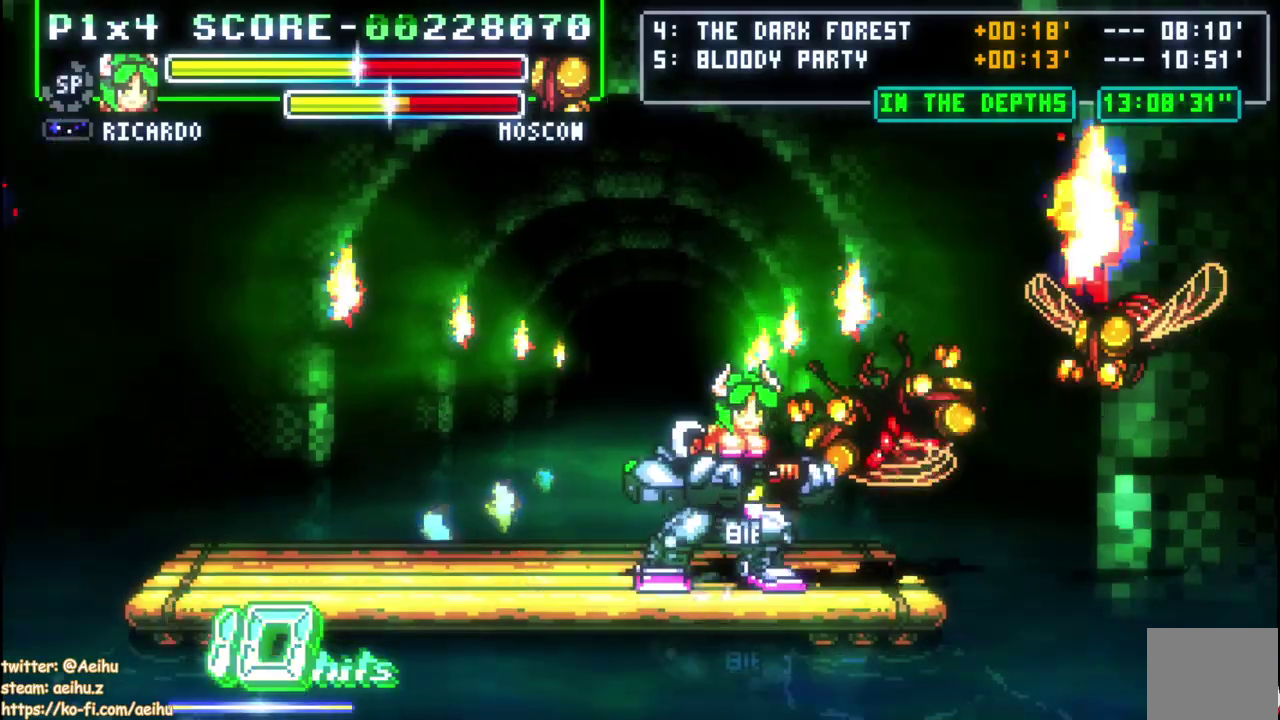
{"buttons": ["SQUARE"], "right_stick": "center", "events": [[83, "SQUARE", "up"], [150, "SQUARE", "down"], [250, "SQUARE", "up"], [300, "SQUARE", "down"], [400, "SQUARE", "up"], [450, "SQUARE", "down"]]}
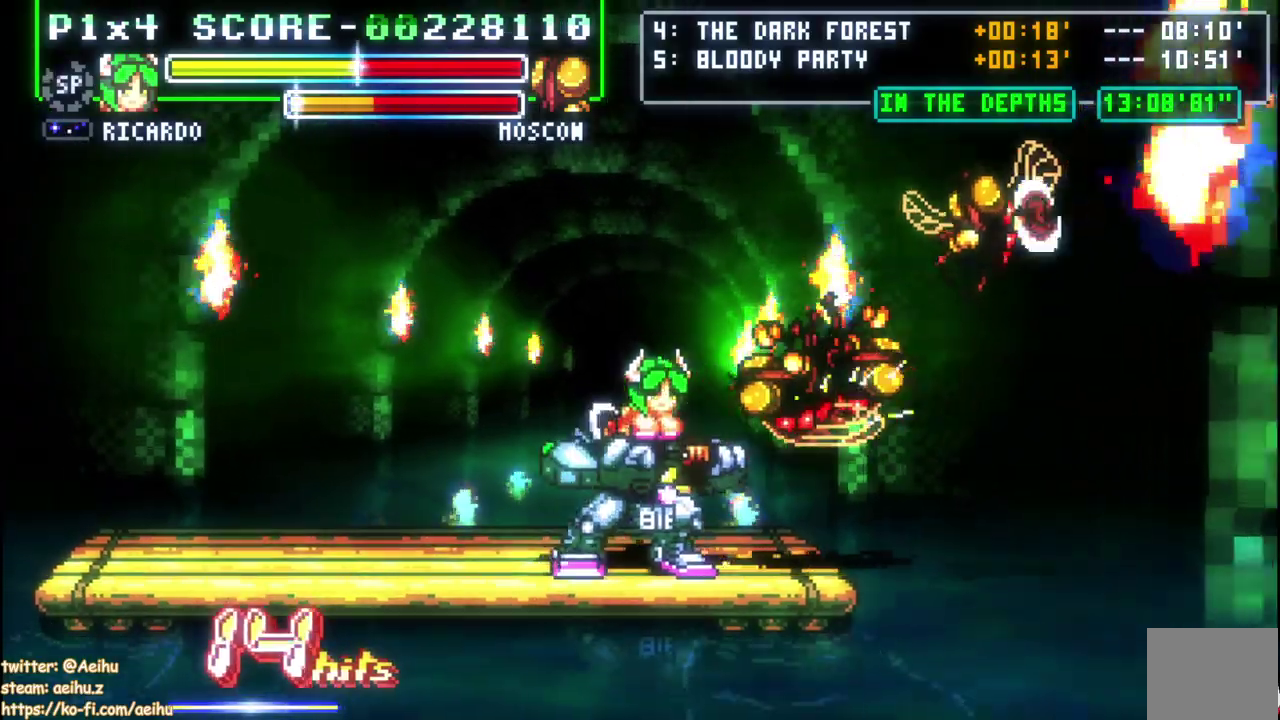
{"buttons": ["SQUARE"], "right_stick": "center", "events": [[50, "SQUARE", "up"], [100, "SQUARE", "down"]]}
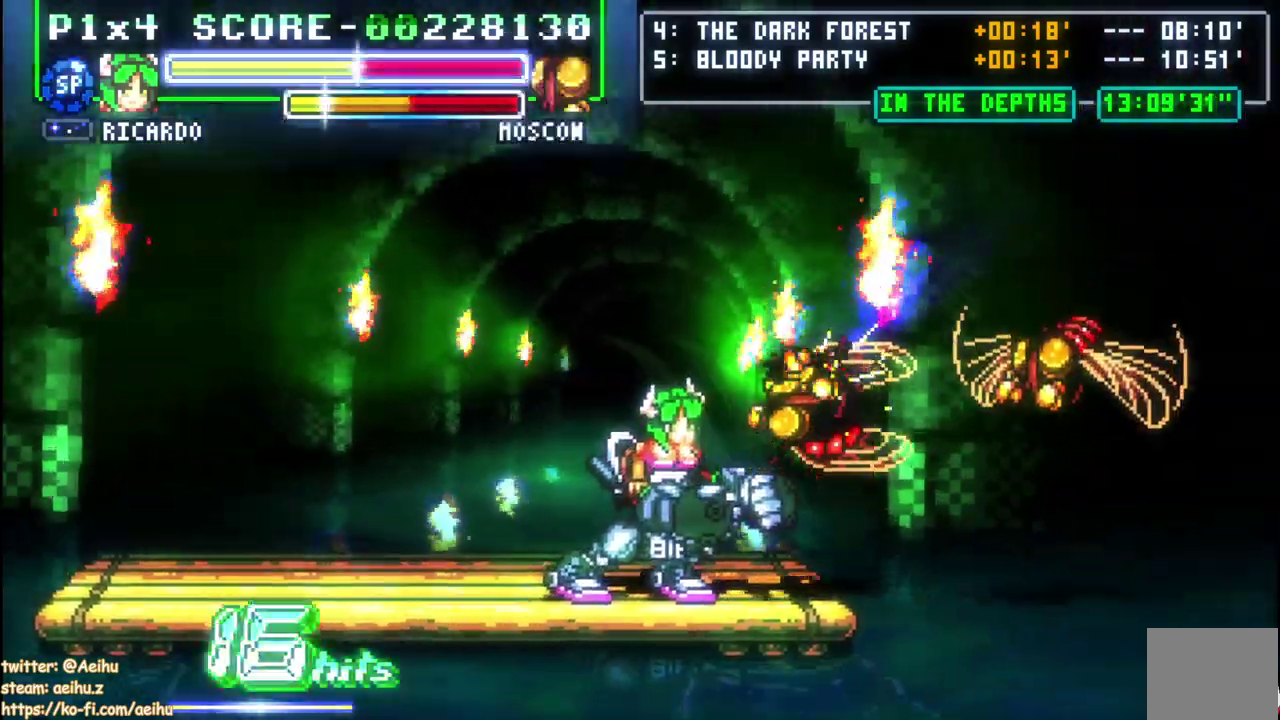
{"buttons": ["DPAD_LEFT"], "right_stick": "center", "events": [[150, "SQUARE", "up"], [217, "DPAD_LEFT", "down"], [283, "DPAD_LEFT", "up"], [333, "DPAD_LEFT", "down"]]}
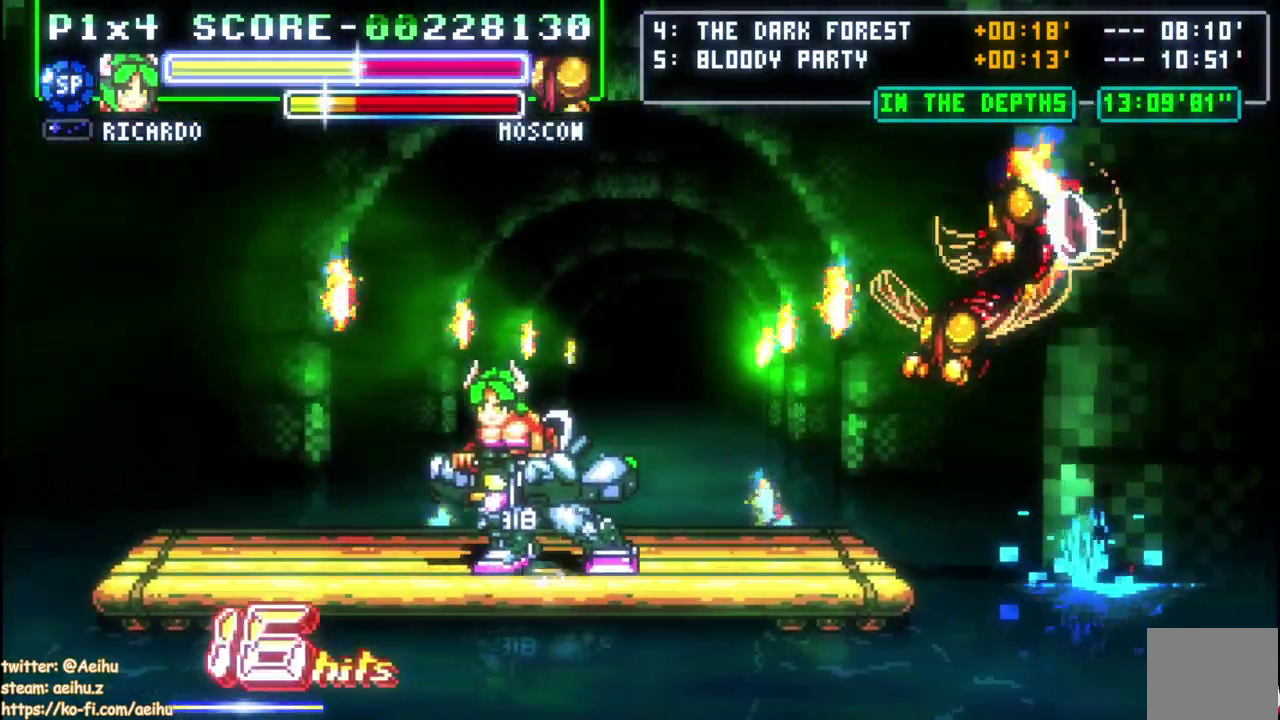
{"buttons": ["DPAD_LEFT"], "right_stick": "center", "events": [[33, "DPAD_LEFT", "up"], [183, "DPAD_LEFT", "down"]]}
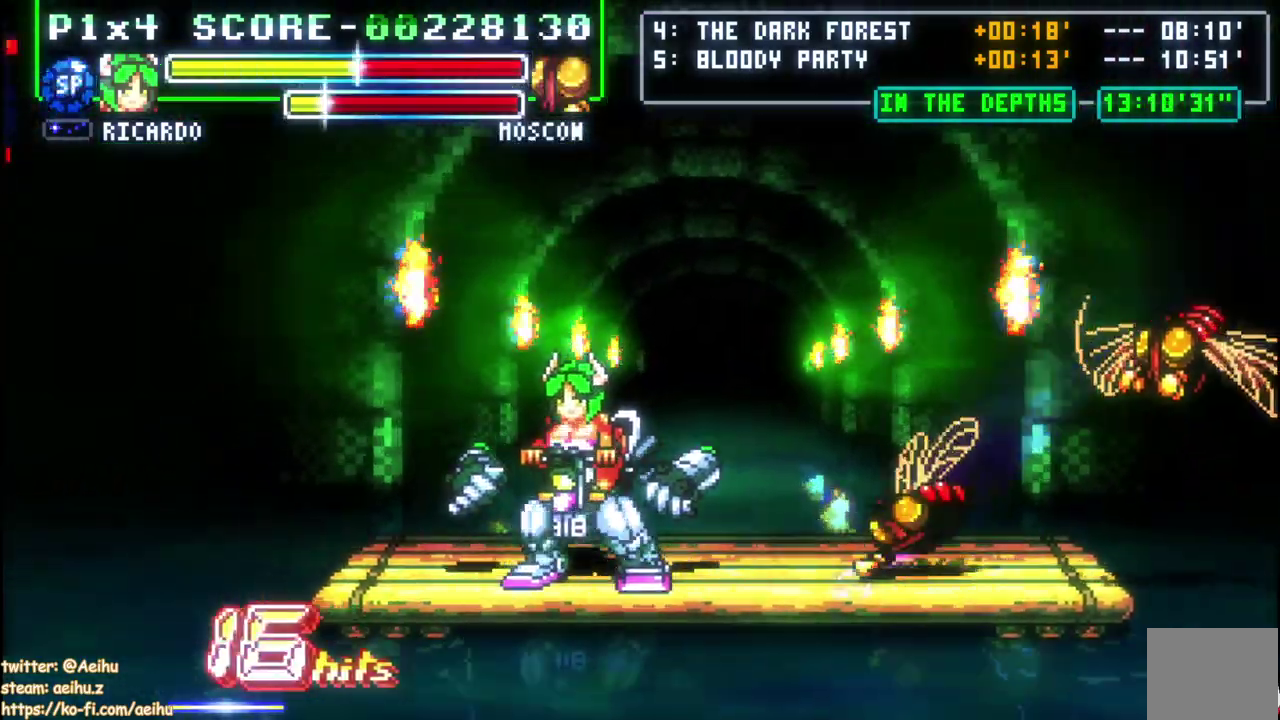
{"buttons": ["SQUARE"], "right_stick": "center", "events": [[17, "DPAD_LEFT", "up"], [67, "DPAD_RIGHT", "down"], [117, "DPAD_RIGHT", "up"], [167, "DPAD_RIGHT", "down"], [417, "DPAD_RIGHT", "up"], [417, "SQUARE", "down"]]}
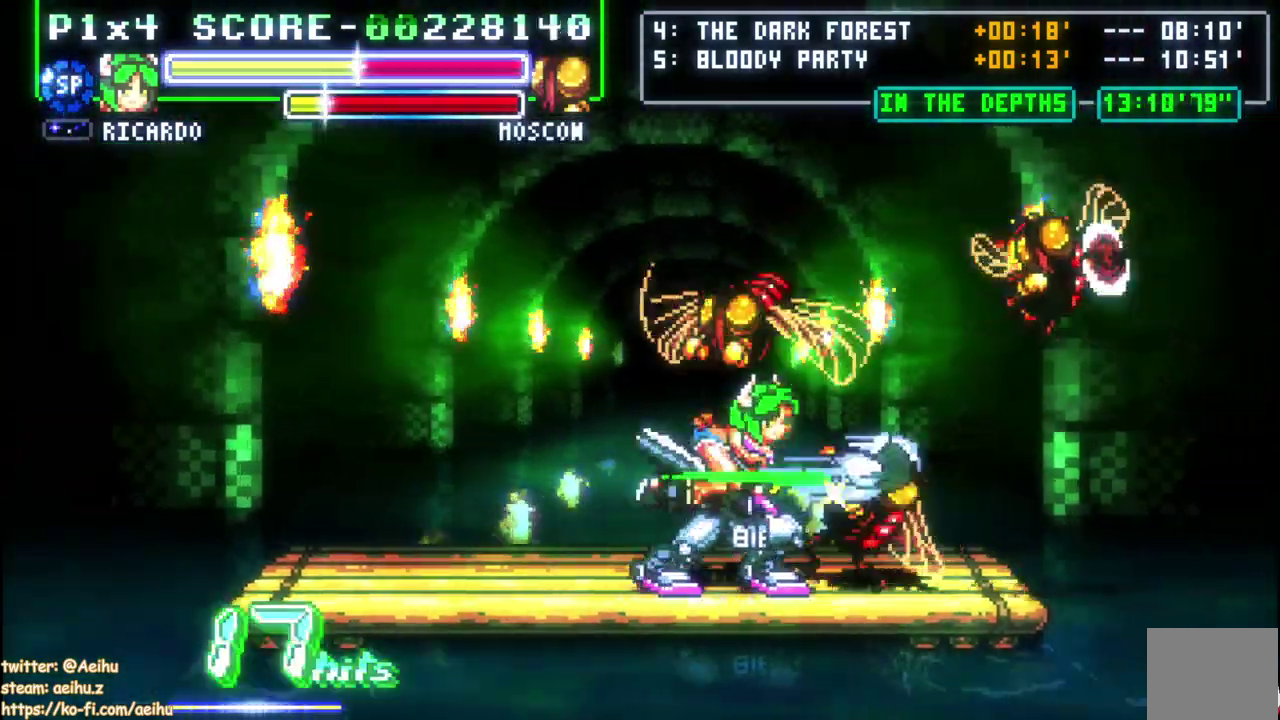
{"buttons": ["SQUARE"], "right_stick": "center", "events": [[33, "SQUARE", "up"], [83, "SQUARE", "down"], [183, "SQUARE", "up"], [250, "SQUARE", "down"], [333, "SQUARE", "up"], [383, "SQUARE", "down"]]}
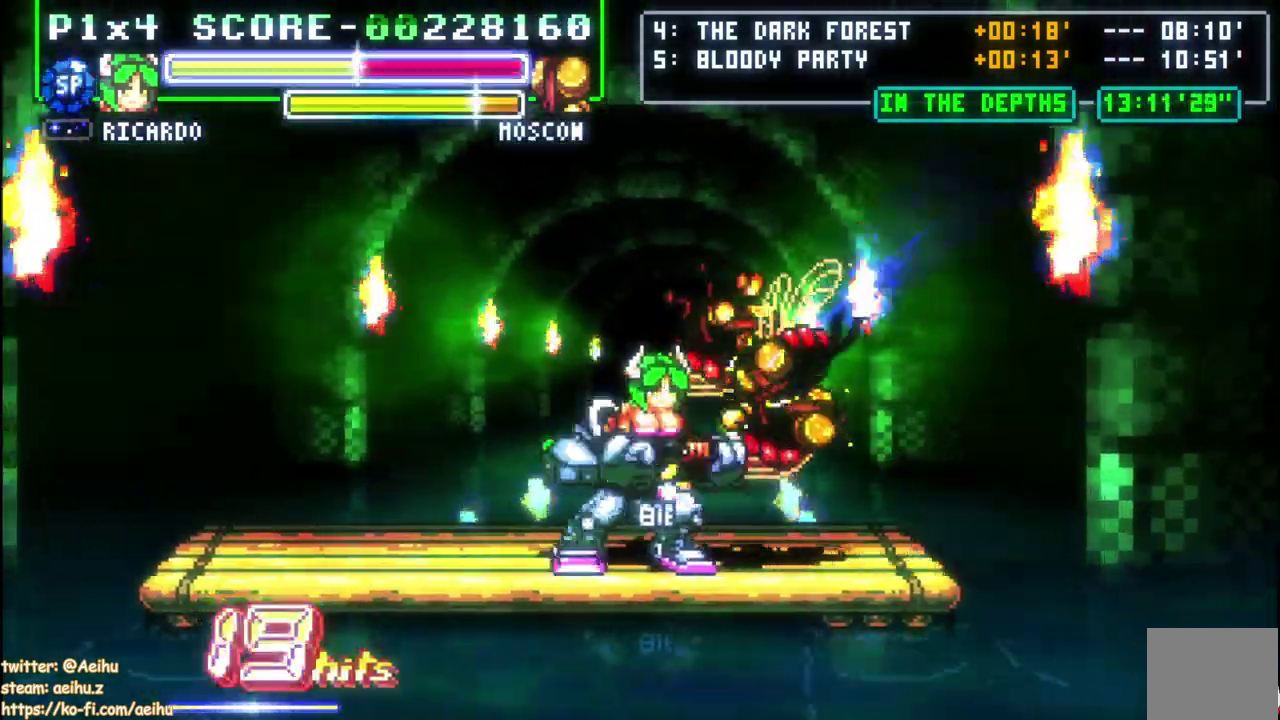
{"buttons": [], "right_stick": "center", "events": [[333, "SQUARE", "up"]]}
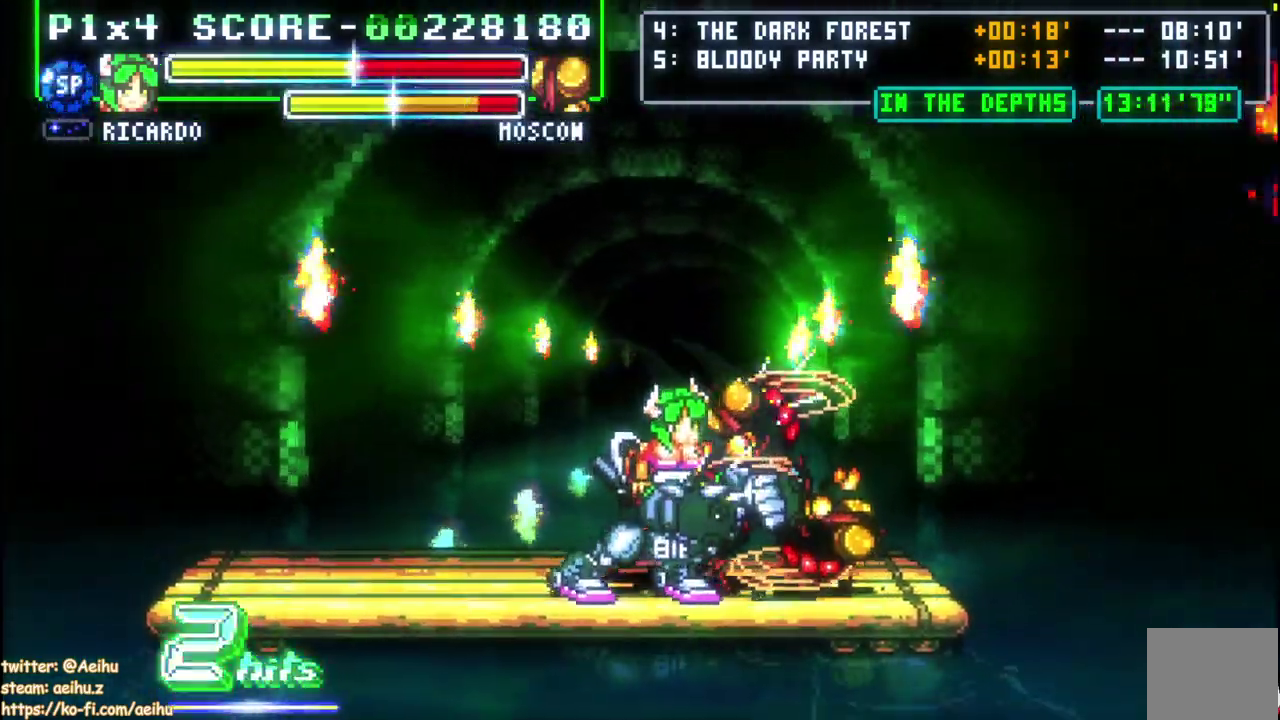
{"buttons": ["DPAD_RIGHT"], "right_stick": "center"}
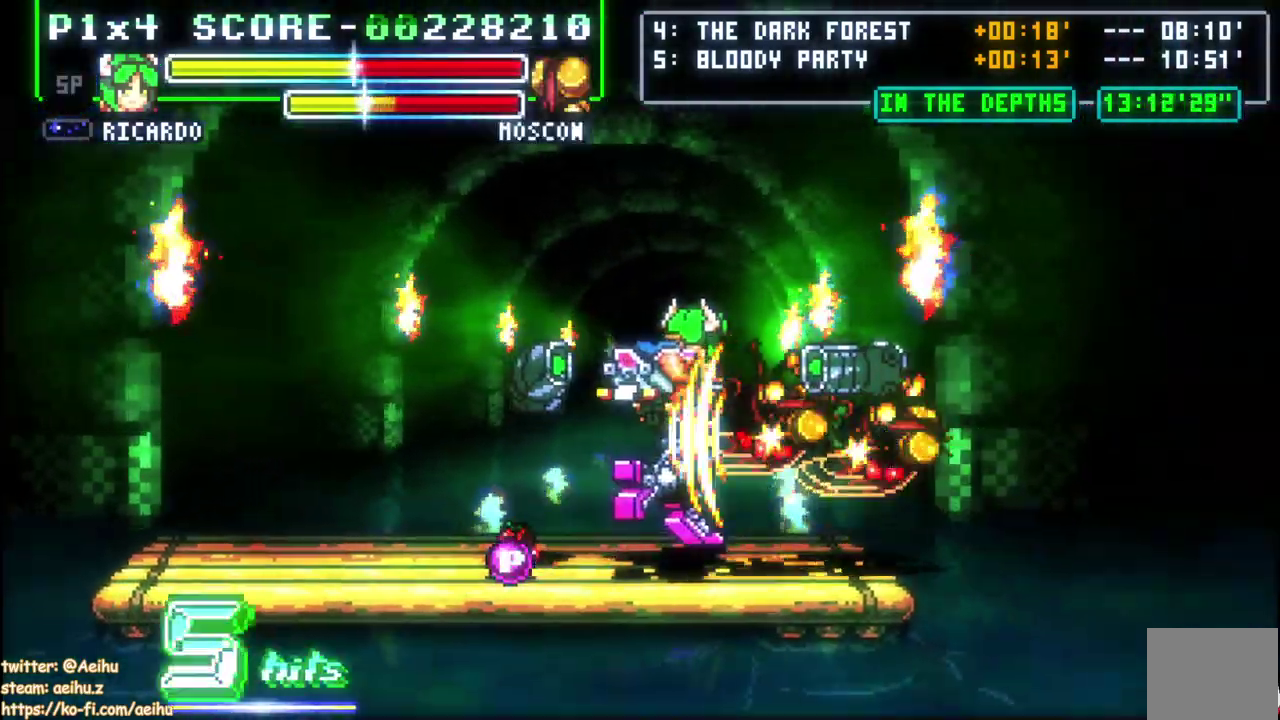
{"buttons": ["DPAD_RIGHT"], "right_stick": "center", "events": []}
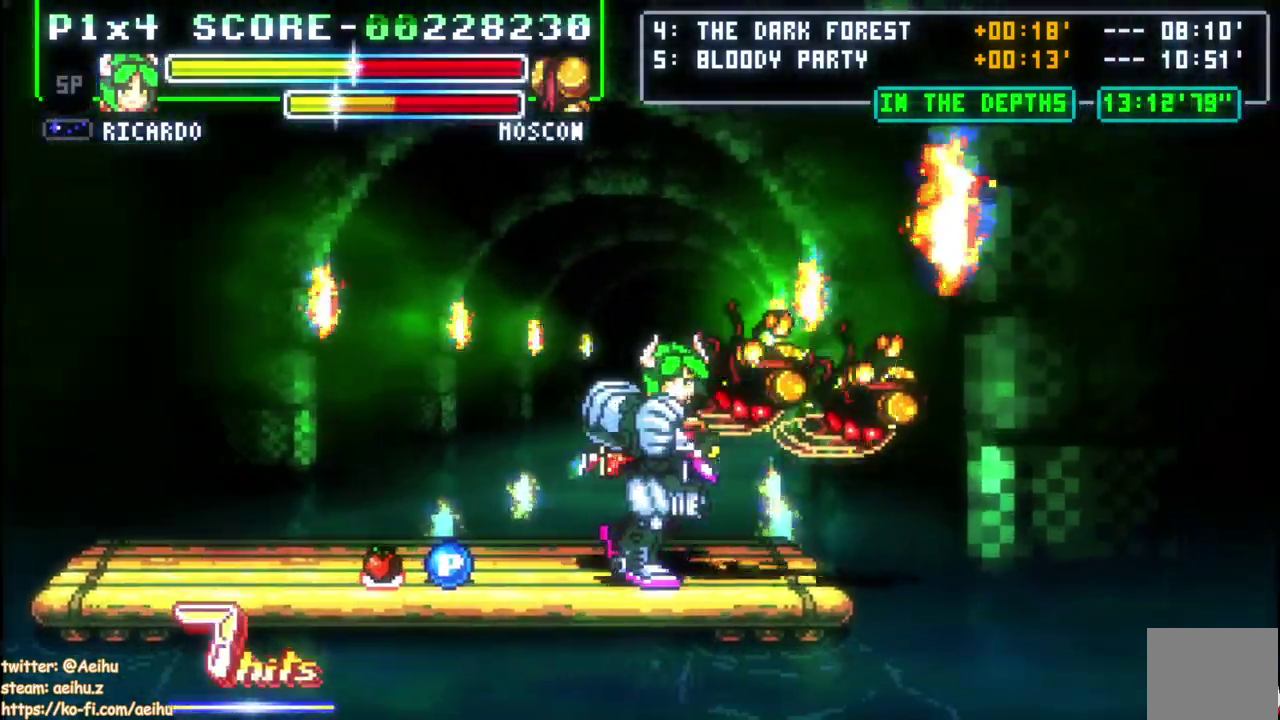
{"buttons": [], "right_stick": "center", "events": [[283, "DPAD_RIGHT", "up"]]}
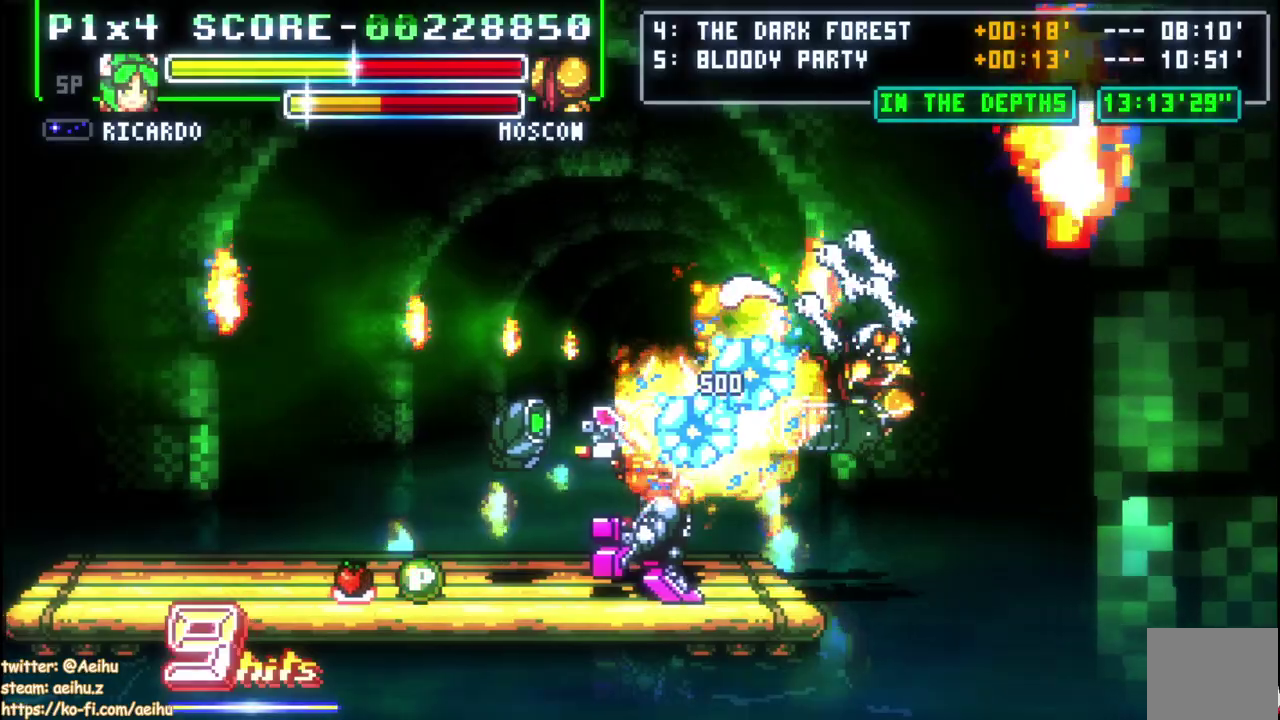
{"buttons": [], "right_stick": "center", "events": [[167, "DPAD_LEFT", "down"], [400, "DPAD_LEFT", "up"]]}
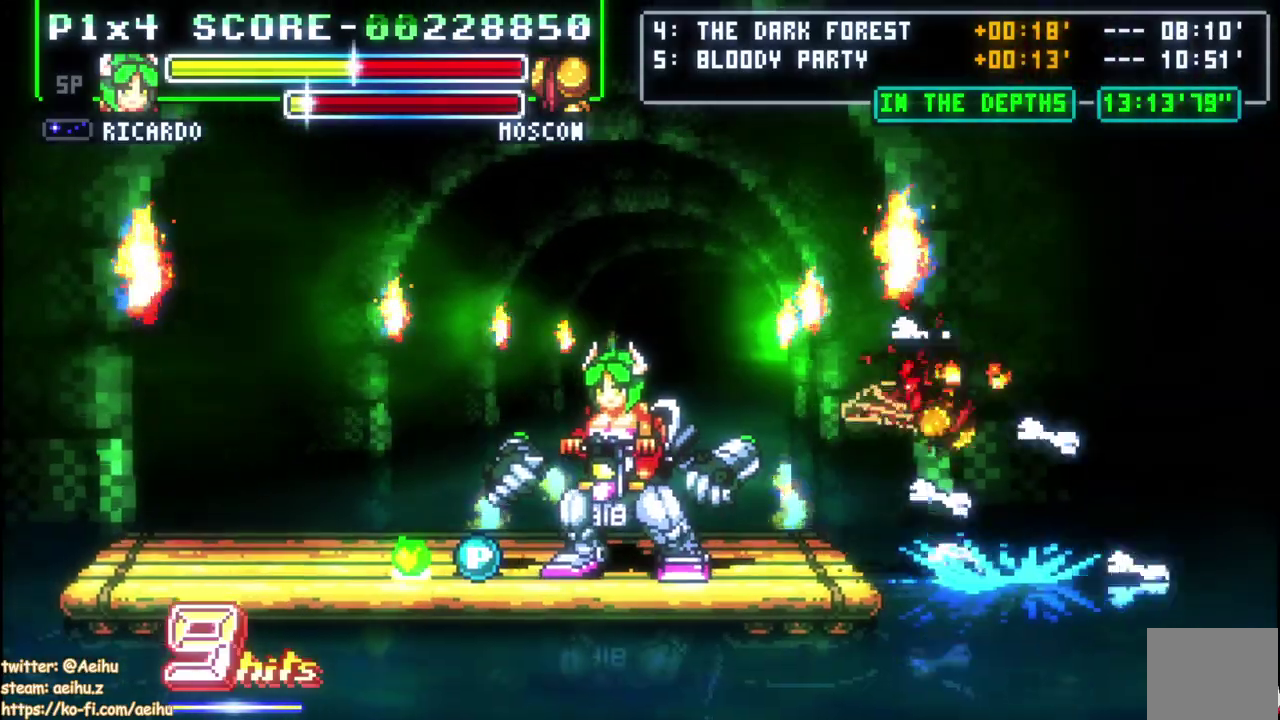
{"buttons": [], "right_stick": "center", "events": [[33, "DPAD_LEFT", "down"], [150, "DPAD_LEFT", "up"]]}
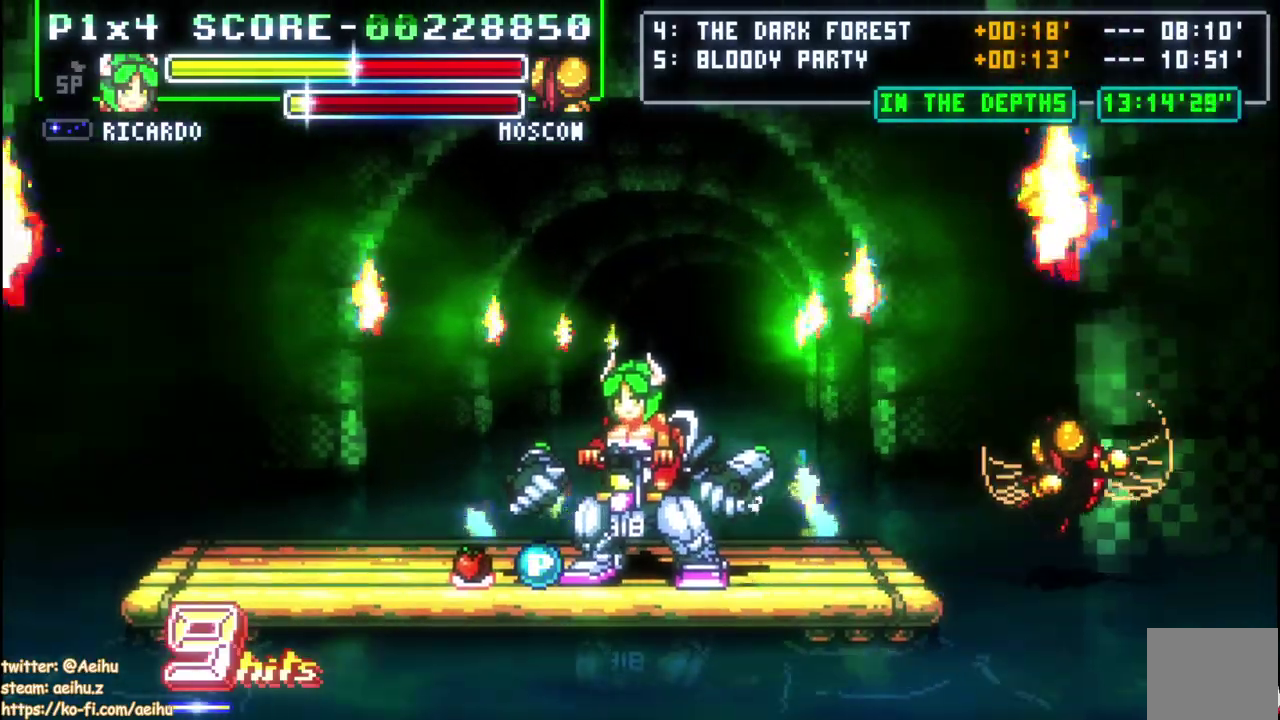
{"buttons": [], "right_stick": "center", "events": [[17, "DPAD_DOWN", "down"], [100, "DPAD_RIGHT", "down"], [117, "DPAD_DOWN", "up"], [117, "DPAD_UP", "down"], [150, "SQUARE", "down"], [200, "DPAD_RIGHT", "up"], [233, "DPAD_UP", "up"], [367, "SQUARE", "up"]]}
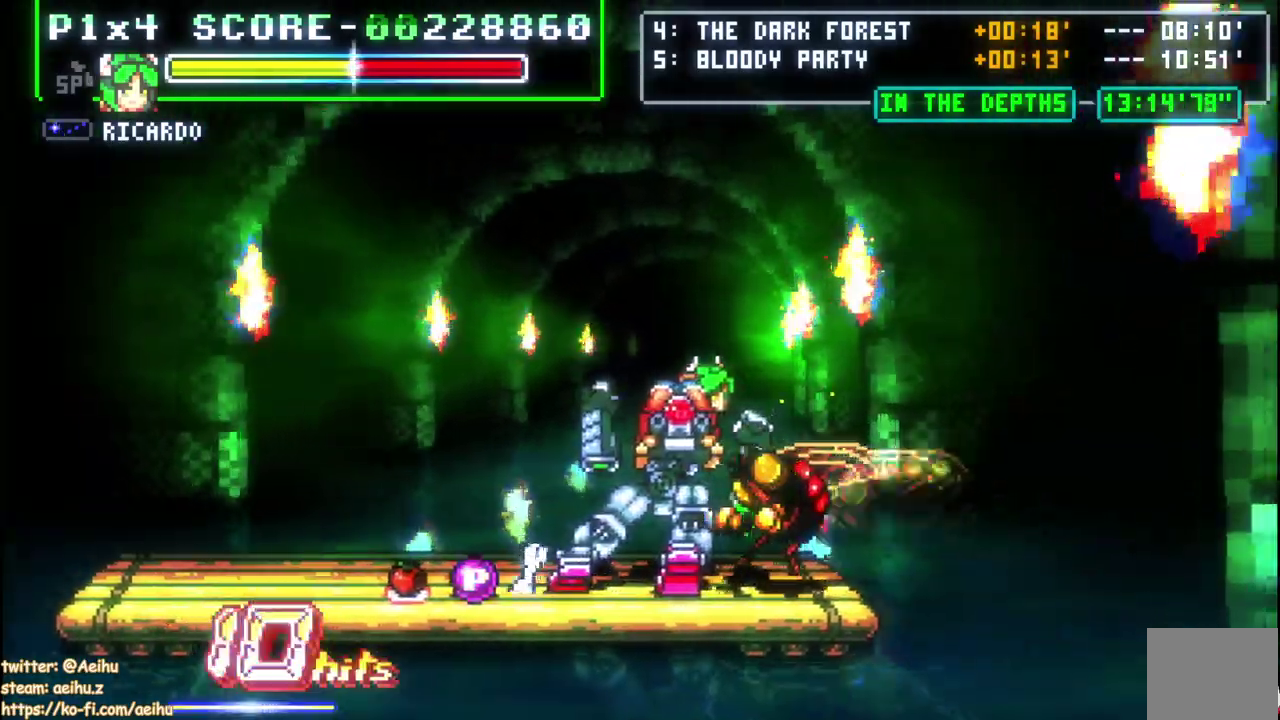
{"buttons": [], "right_stick": "center", "events": []}
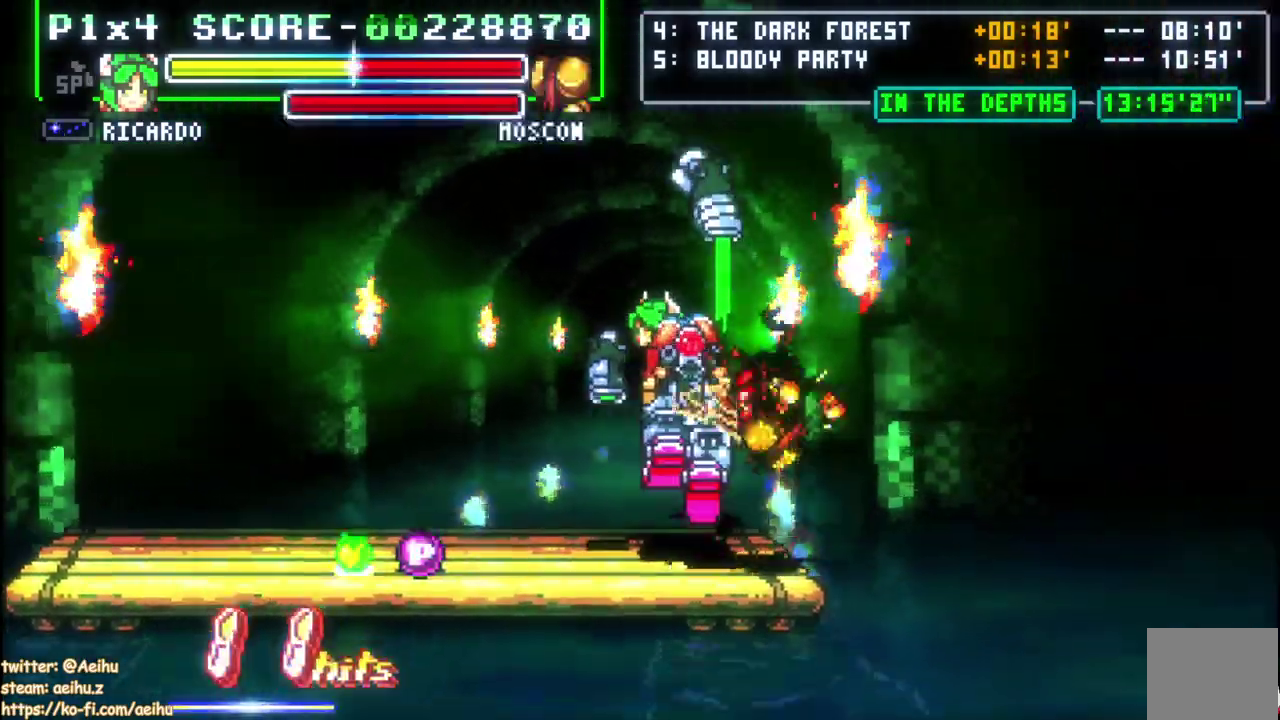
{"buttons": [], "right_stick": "center", "events": []}
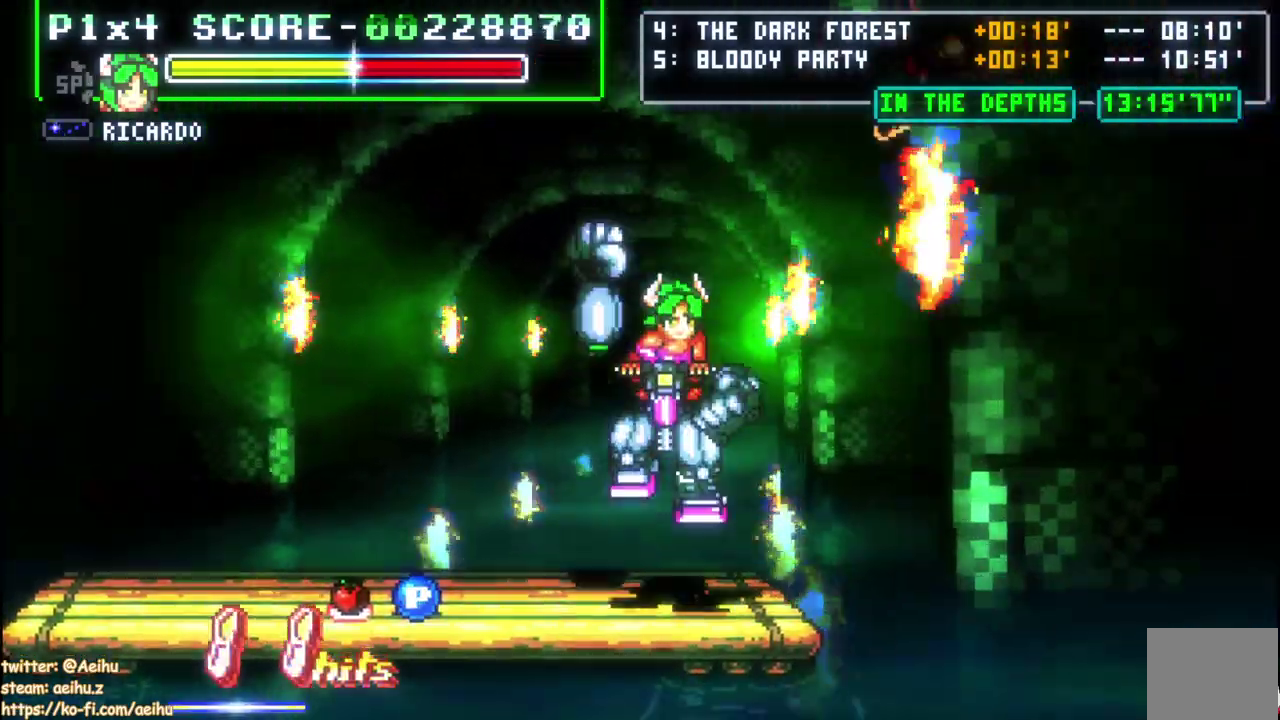
{"buttons": ["DPAD_LEFT"], "right_stick": "center", "events": [[83, "DPAD_LEFT", "down"], [150, "DPAD_LEFT", "up"], [200, "DPAD_LEFT", "down"], [383, "DPAD_LEFT", "up"], [483, "DPAD_LEFT", "down"]]}
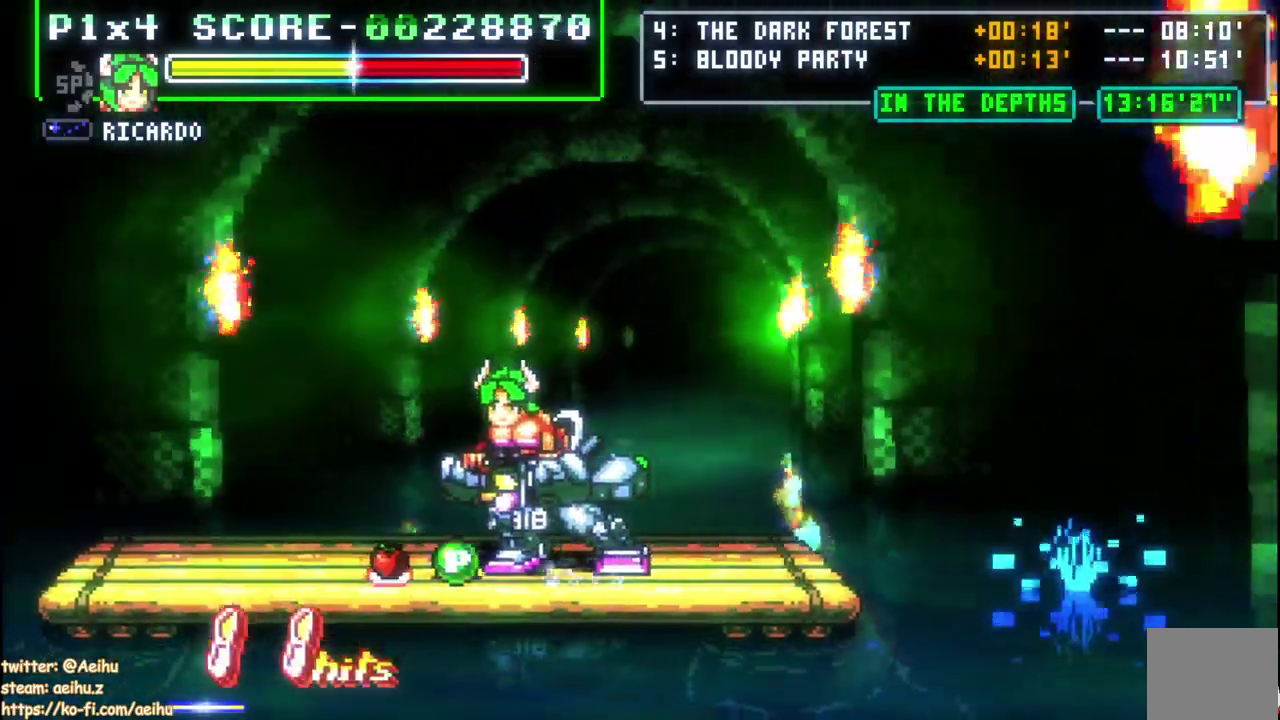
{"buttons": [], "right_stick": "center", "events": [[50, "DPAD_LEFT", "up"], [100, "DPAD_LEFT", "down"], [350, "DPAD_LEFT", "up"]]}
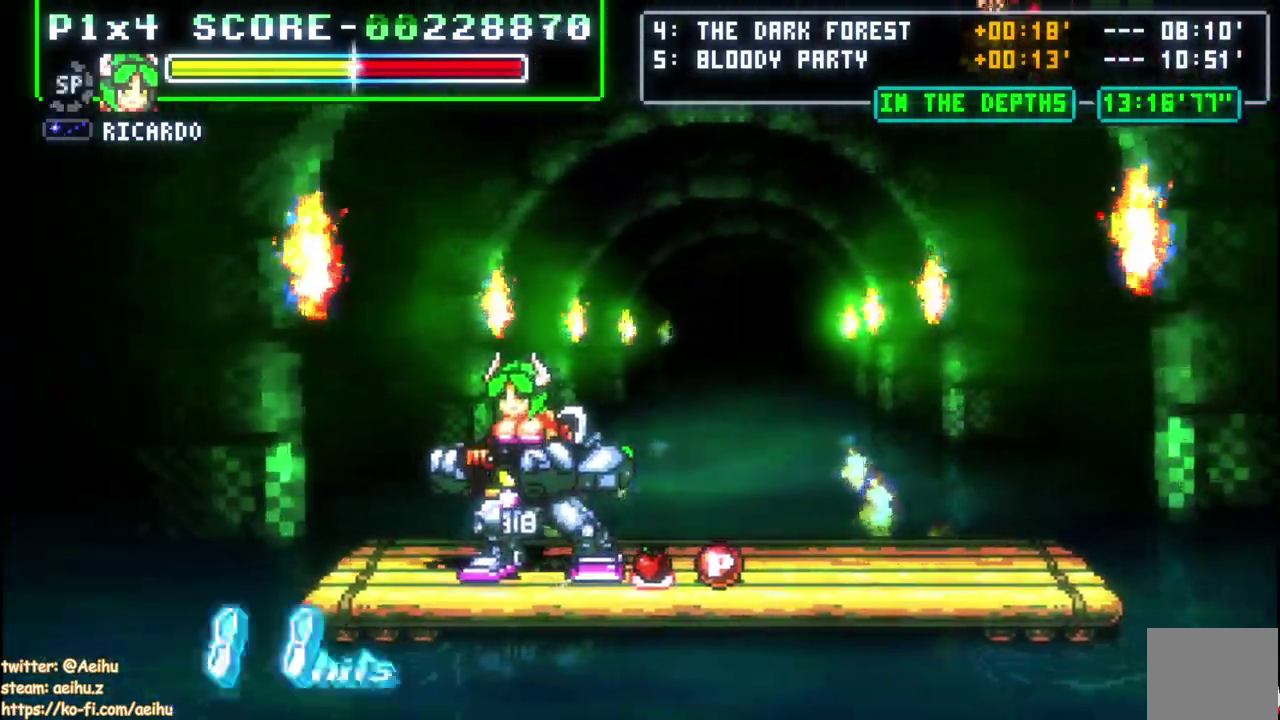
{"buttons": [], "right_stick": "center", "events": [[17, "DPAD_RIGHT", "down"], [233, "DPAD_RIGHT", "up"], [250, "SQUARE", "down"], [417, "SQUARE", "up"]]}
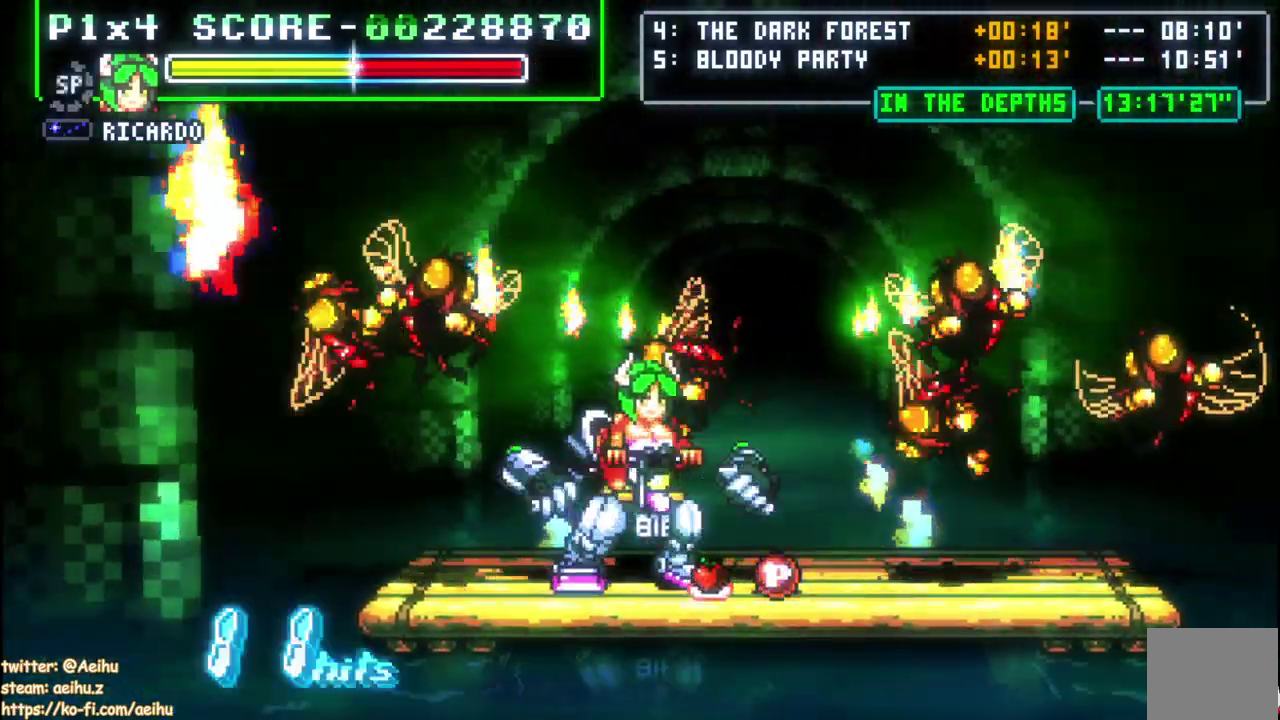
{"buttons": ["DPAD_RIGHT"], "right_stick": "center", "events": [[17, "DPAD_LEFT", "down"], [83, "DPAD_LEFT", "up"], [117, "DPAD_RIGHT", "down"], [200, "CIRCLE", "down"], [383, "CIRCLE", "up"]]}
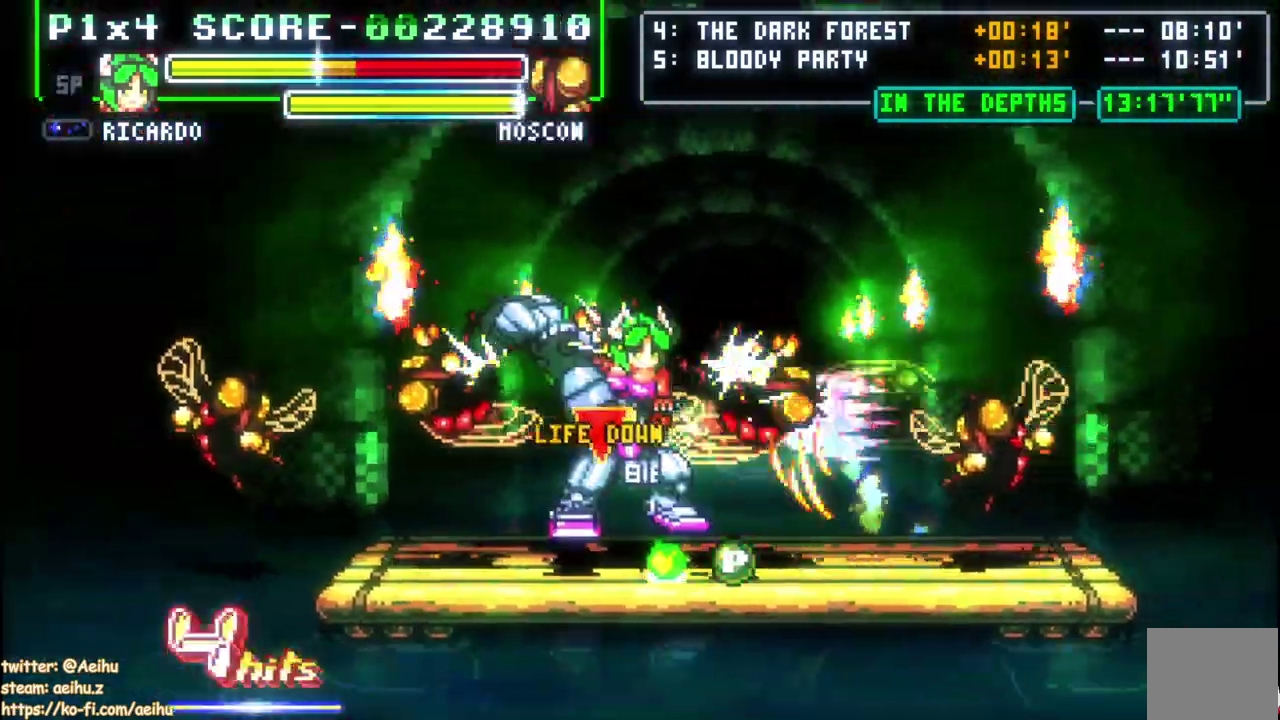
{"buttons": ["DPAD_RIGHT"], "right_stick": "center", "events": [[250, "DPAD_LEFT", "down"], [417, "DPAD_LEFT", "up"]]}
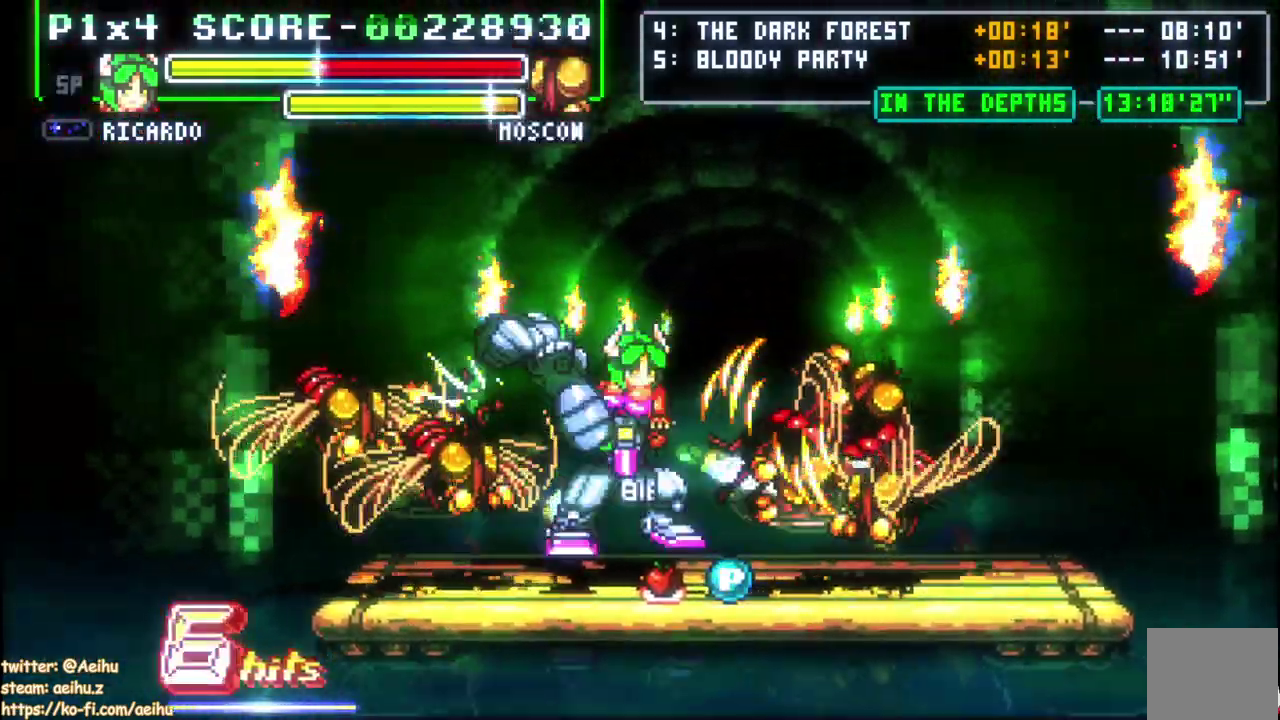
{"buttons": [], "right_stick": "center"}
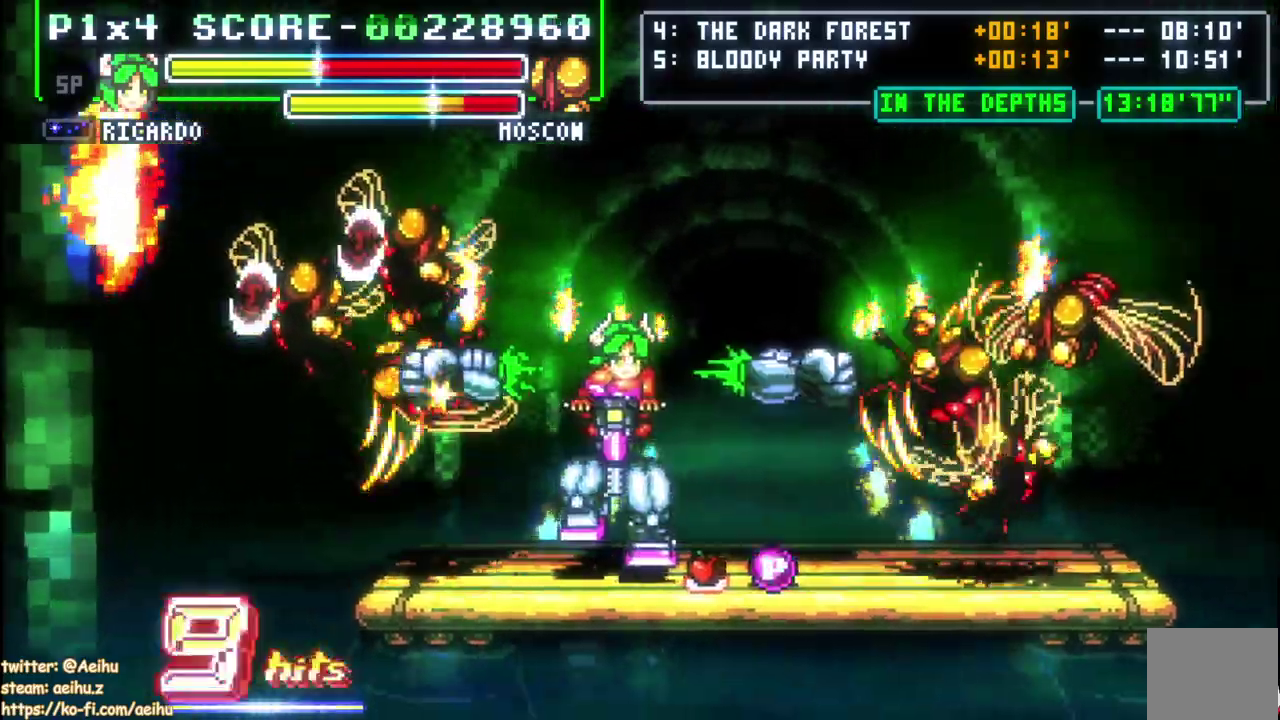
{"buttons": ["DPAD_LEFT"], "right_stick": "center", "events": [[33, "DPAD_LEFT", "down"]]}
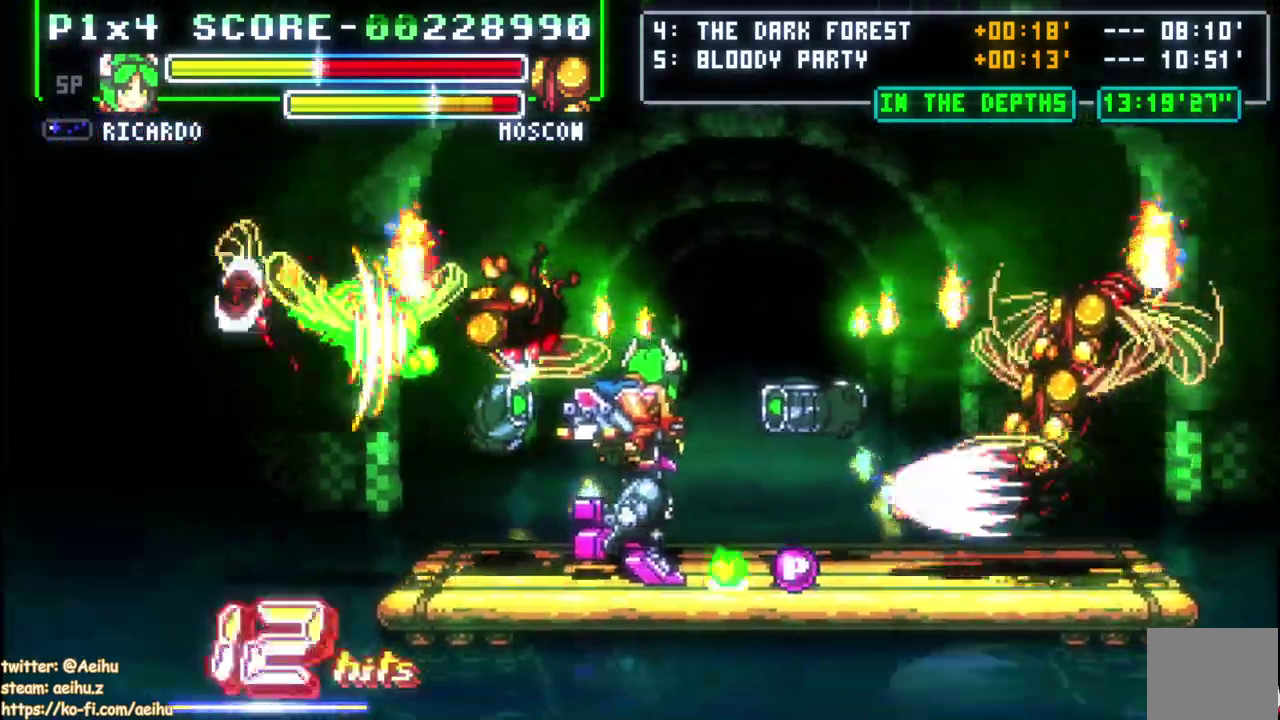
{"buttons": ["SQUARE", "DPAD_LEFT"], "right_stick": "center", "events": [[500, "SQUARE", "down"]]}